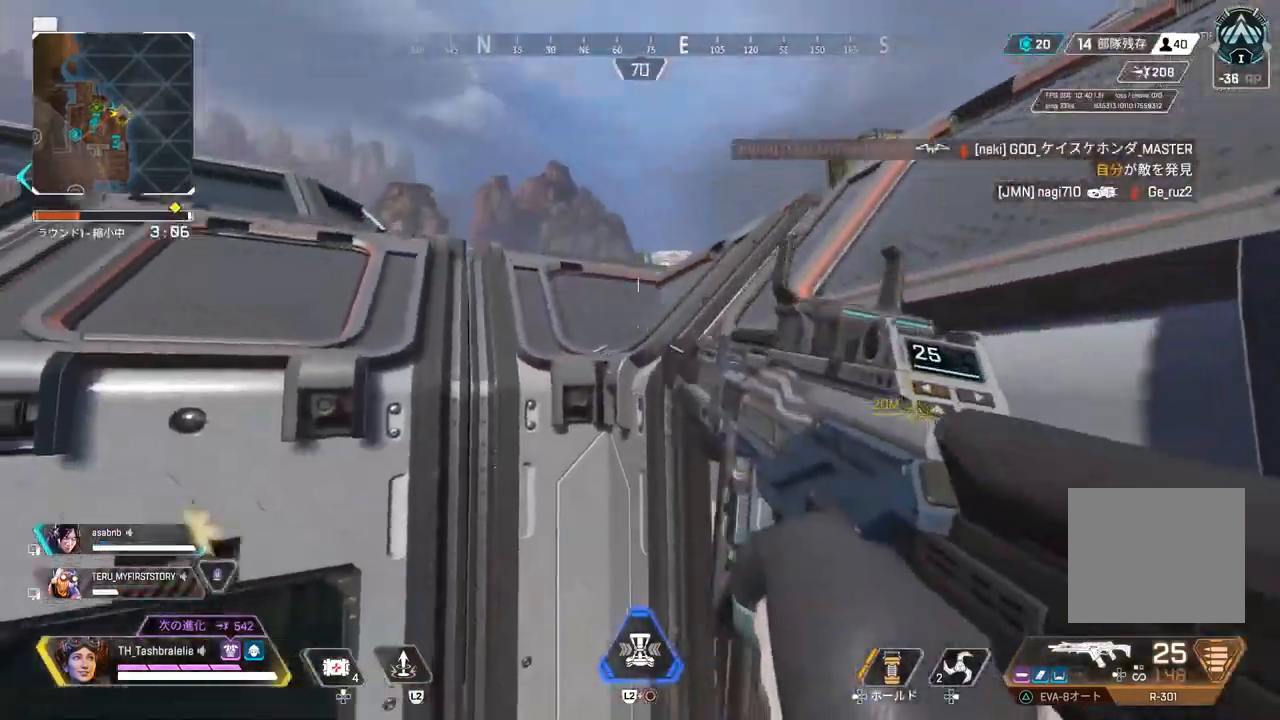
Gameplay with a controller (PlayStation layout); each line is a JSON object with the inputs held at the frame after it. "events" lists button and stick changes between this image and that frame as [ms after this image, input, new state], when the widget could be followed in between.
{"buttons": [], "left_stick": "up", "right_stick": "center", "events": [[133, "L3", "down"], [250, "L3", "up"]]}
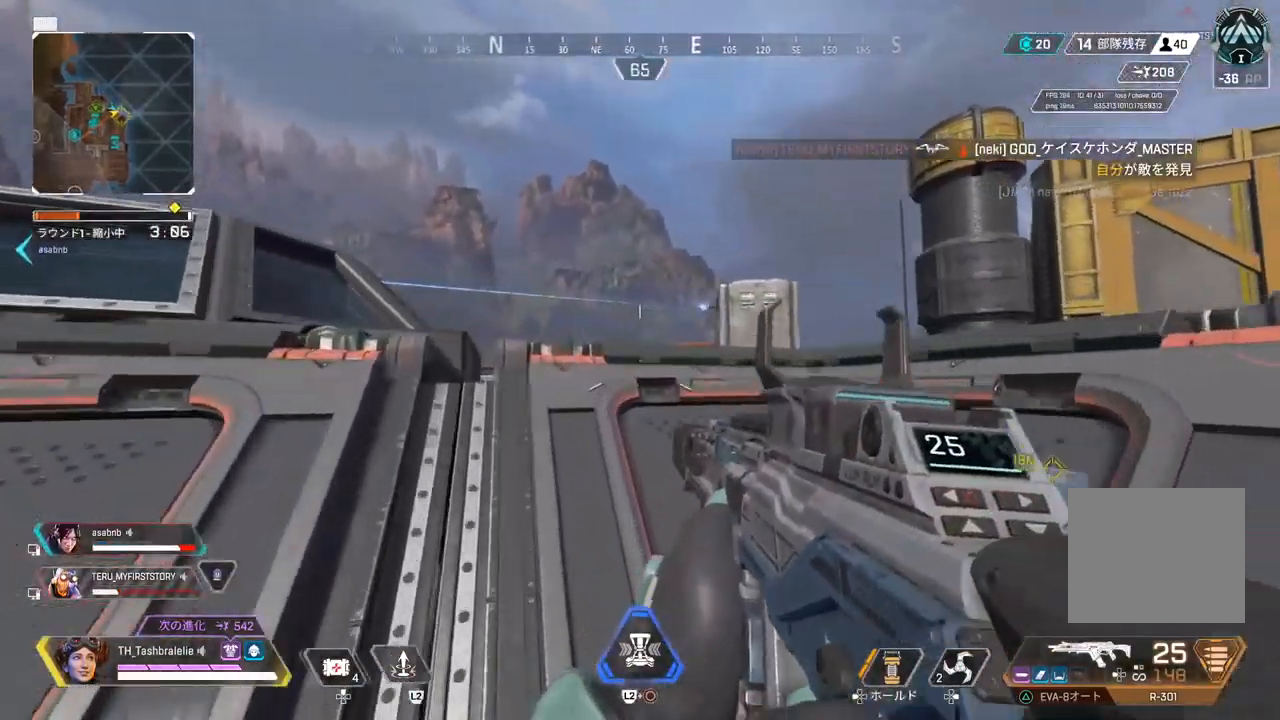
{"buttons": [], "left_stick": "up", "right_stick": "center", "events": []}
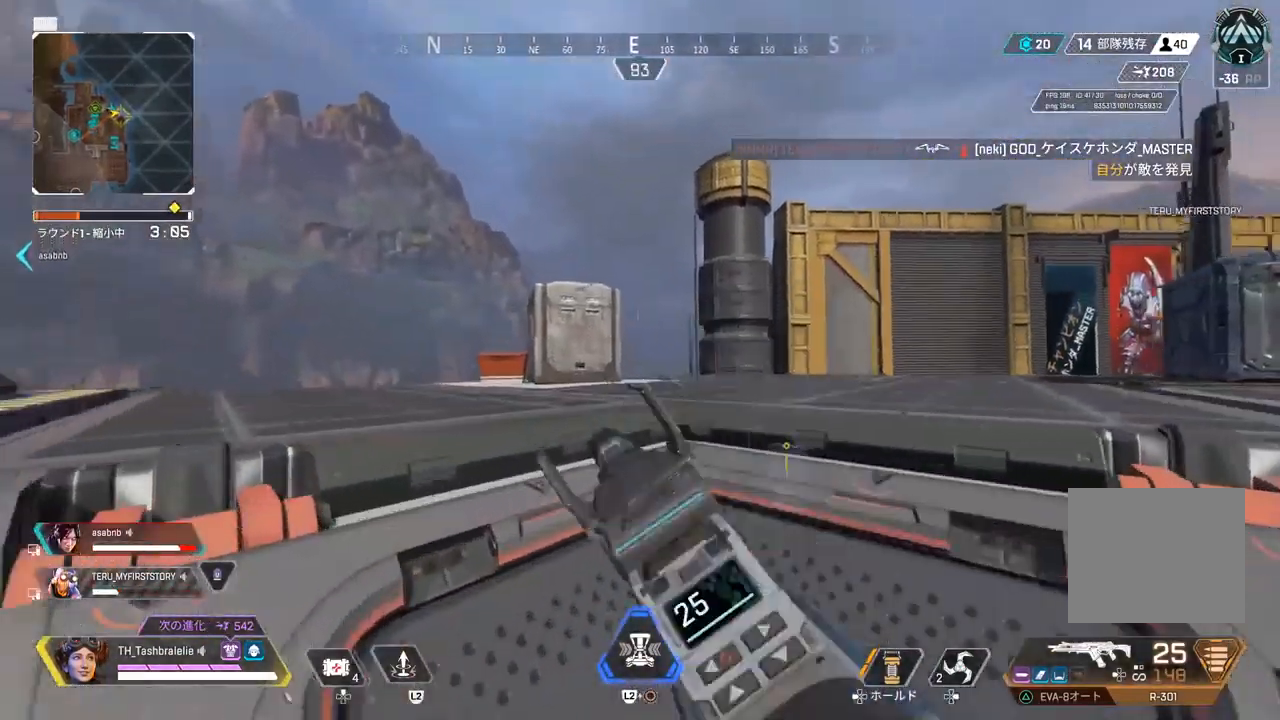
{"buttons": ["R2"], "left_stick": "up", "right_stick": "center", "events": [[200, "R2", "down"]]}
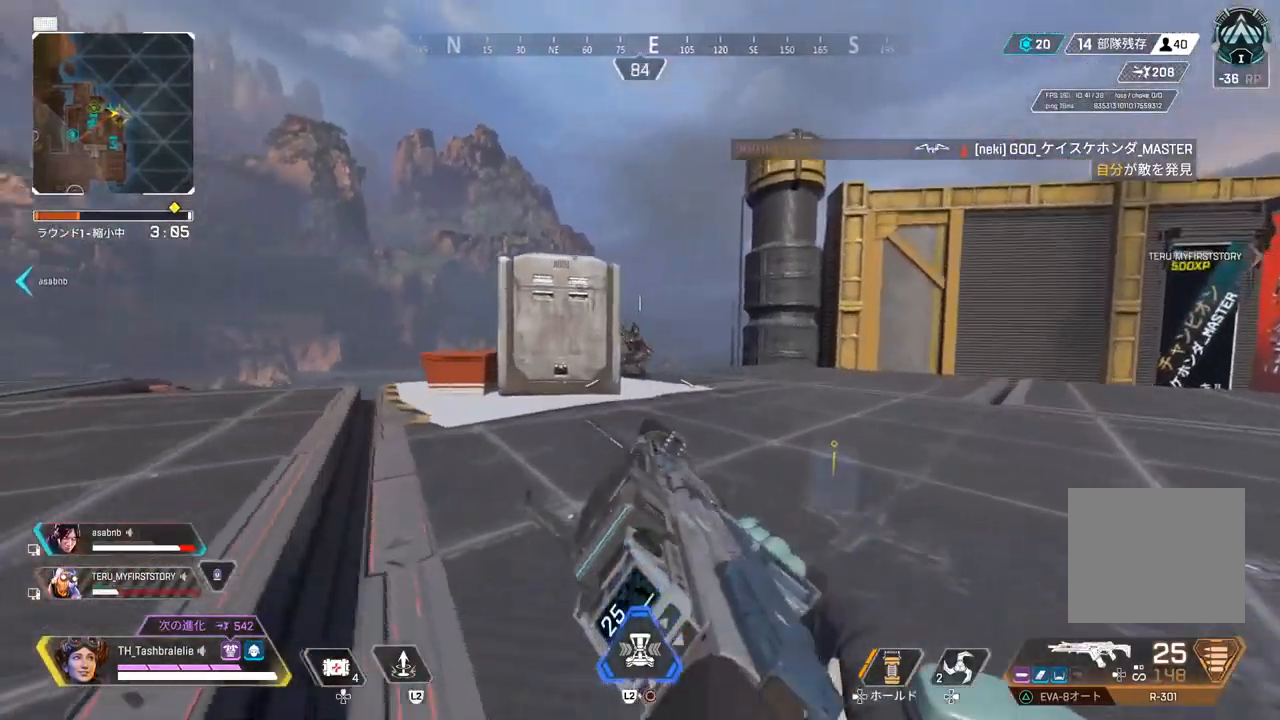
{"buttons": ["R1"], "left_stick": "center", "right_stick": "center", "events": [[117, "R1", "down"], [200, "R2", "up"], [483, "left_stick", "center"]]}
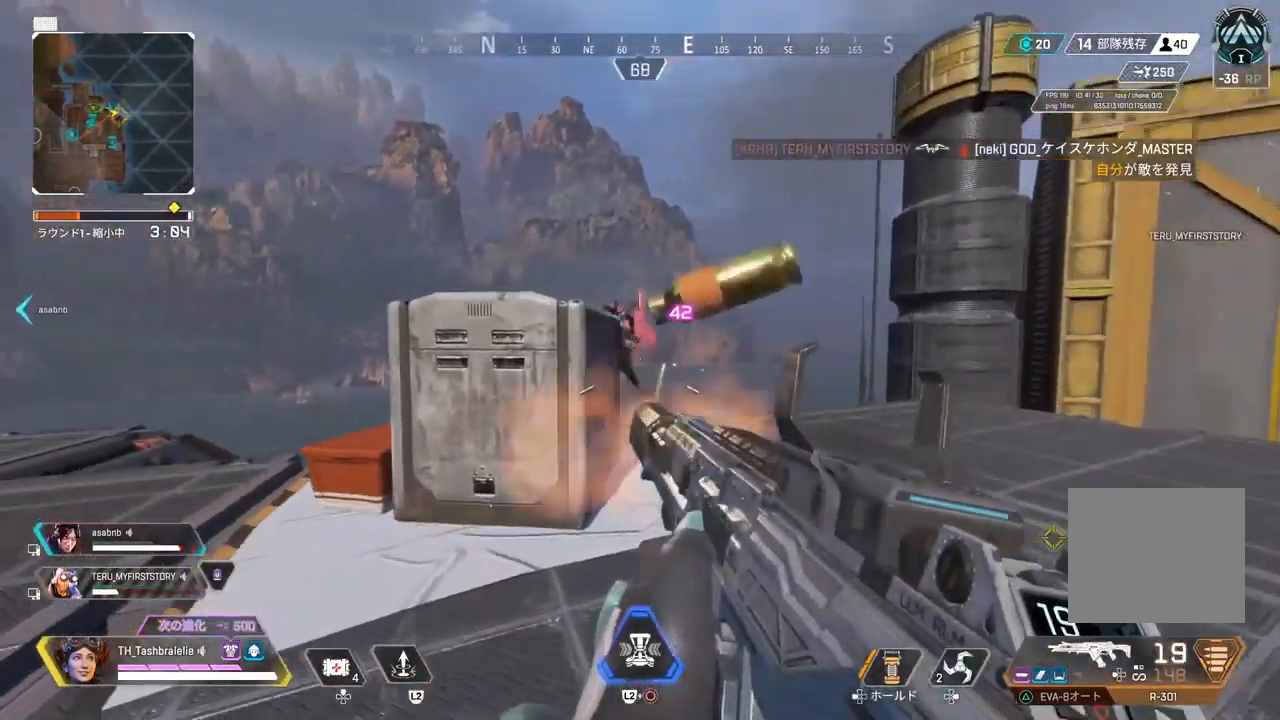
{"buttons": ["R2", "L3"], "left_stick": "up-left", "right_stick": "center", "events": [[67, "left_stick", "up-right"], [133, "R1", "up"], [150, "left_stick", "left"], [250, "TRIANGLE", "down"], [317, "TRIANGLE", "up"], [317, "left_stick", "up-left"], [433, "R2", "down"], [483, "L3", "down"]]}
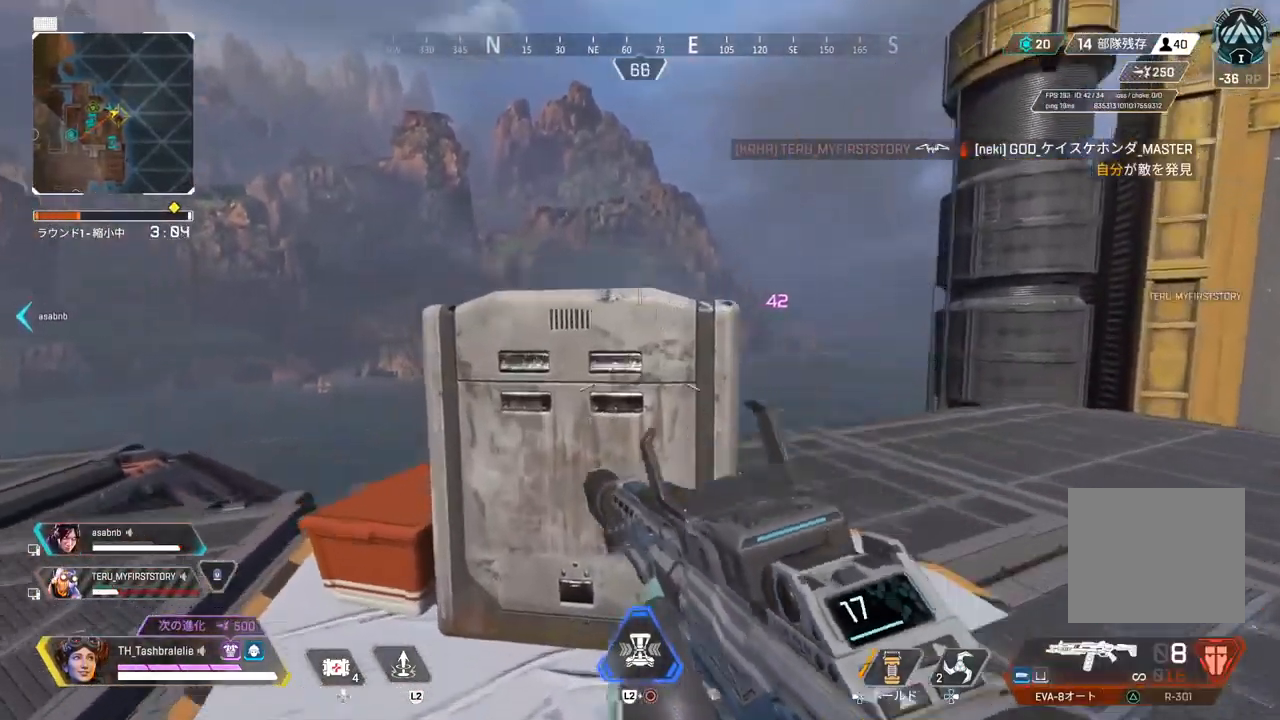
{"buttons": ["R2"], "left_stick": "left", "right_stick": "center", "events": [[83, "L3", "up"], [83, "left_stick", "left"]]}
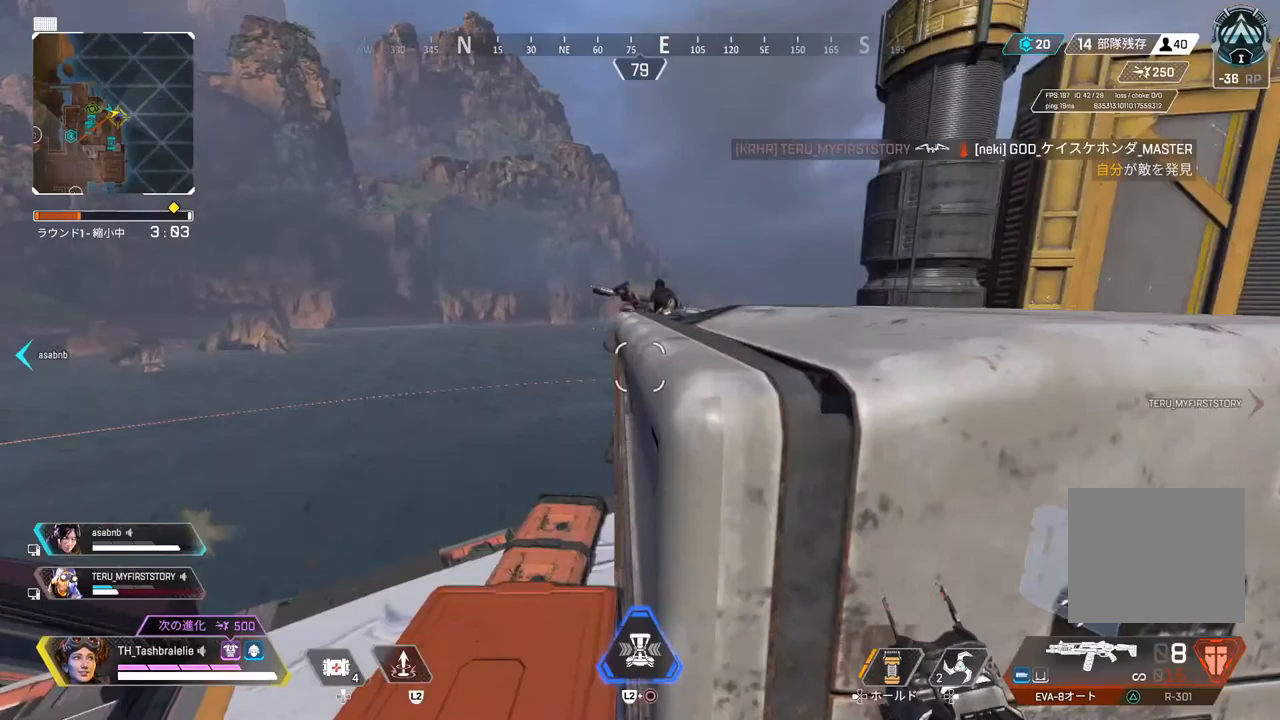
{"buttons": [], "left_stick": "left", "right_stick": "center", "events": [[133, "R1", "down"], [133, "right_stick", "up-right"], [217, "R1", "up"], [233, "right_stick", "center"], [350, "R2", "up"]]}
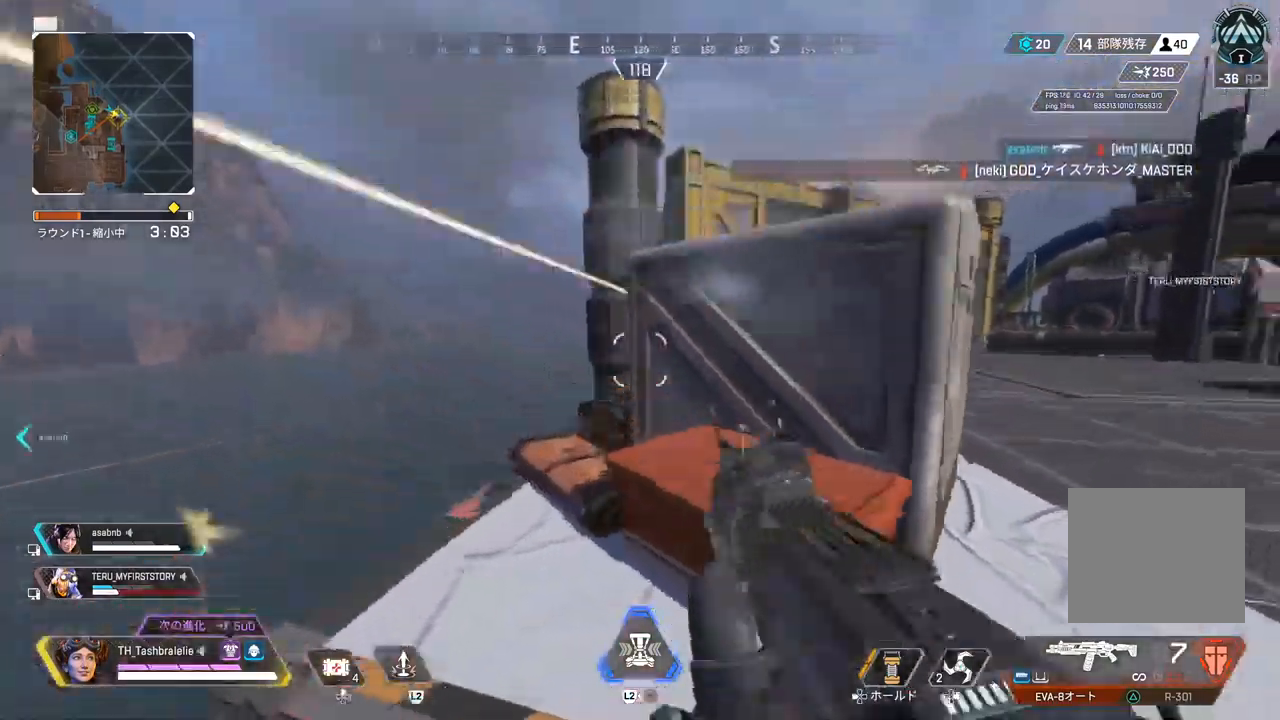
{"buttons": [], "left_stick": "up-right", "right_stick": "center", "events": [[83, "left_stick", "up-left"], [100, "L3", "down"], [200, "L3", "up"], [233, "left_stick", "up-right"]]}
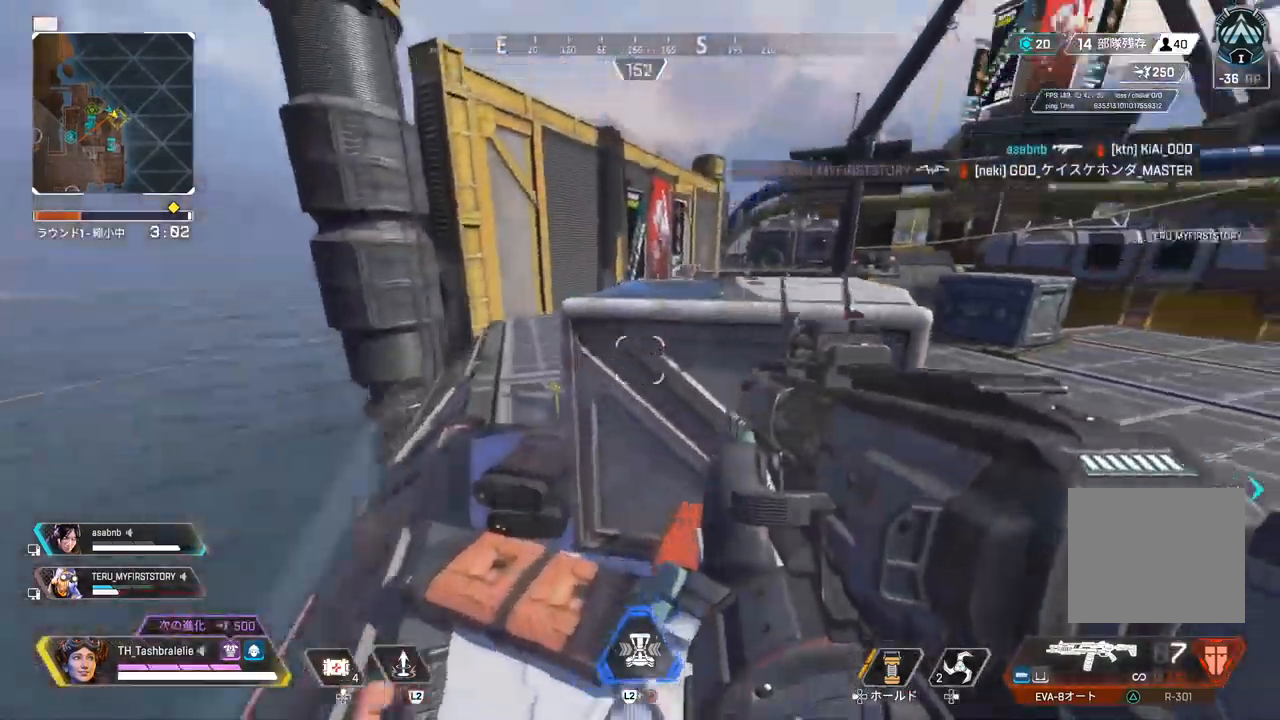
{"buttons": ["L3"], "left_stick": "up", "right_stick": "center", "events": [[217, "left_stick", "up"], [417, "L3", "down"]]}
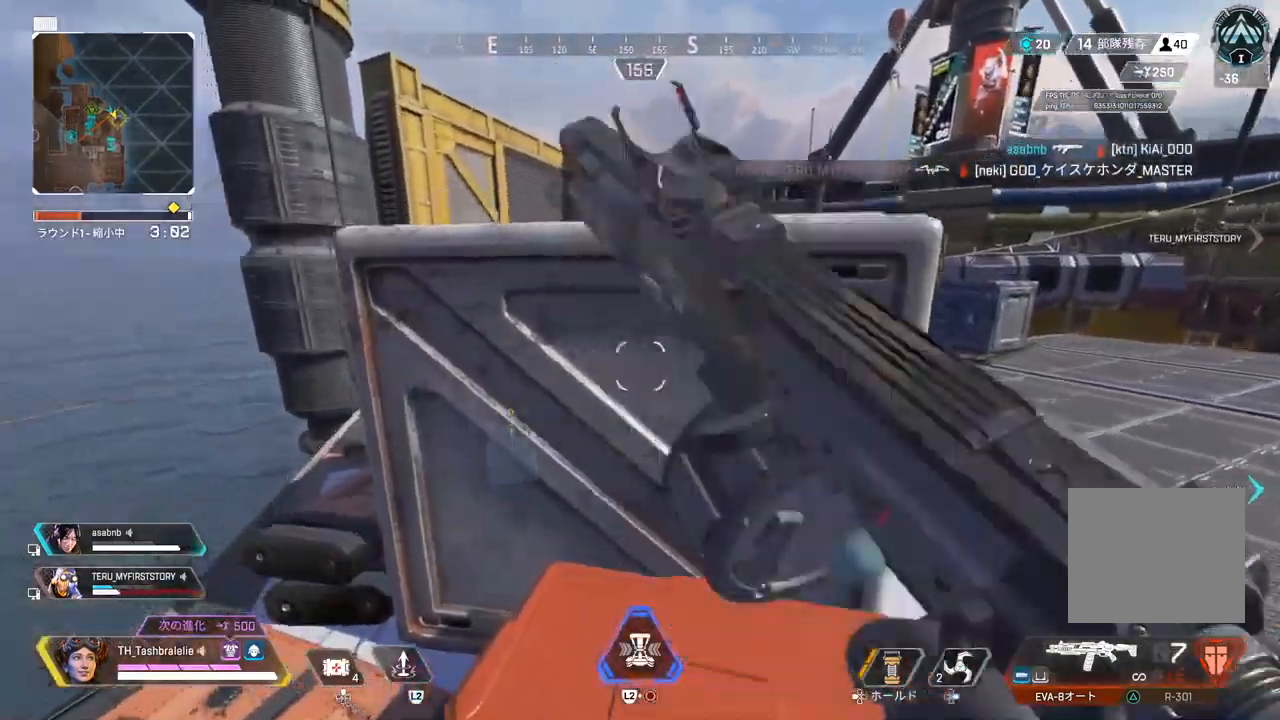
{"buttons": [], "left_stick": "up", "right_stick": "center", "events": [[17, "L3", "up"], [417, "L3", "down"], [500, "L3", "up"]]}
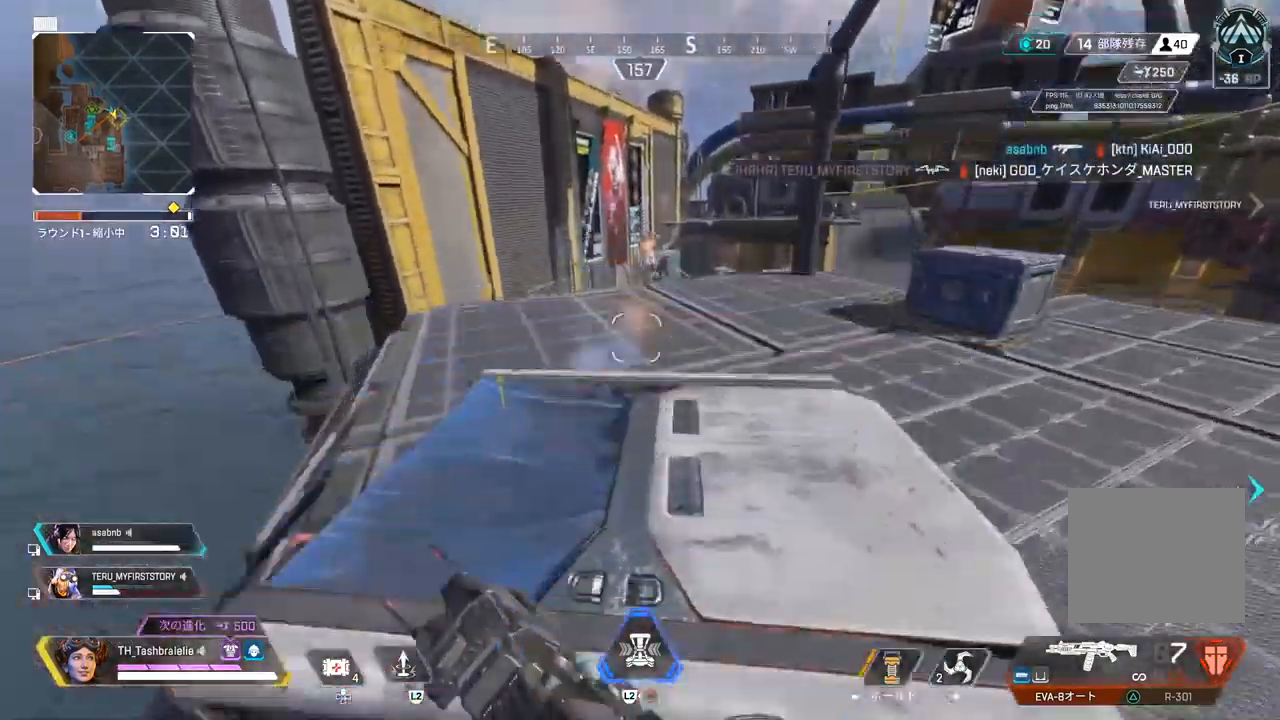
{"buttons": ["R2"], "left_stick": "up", "right_stick": "center", "events": [[467, "R2", "down"]]}
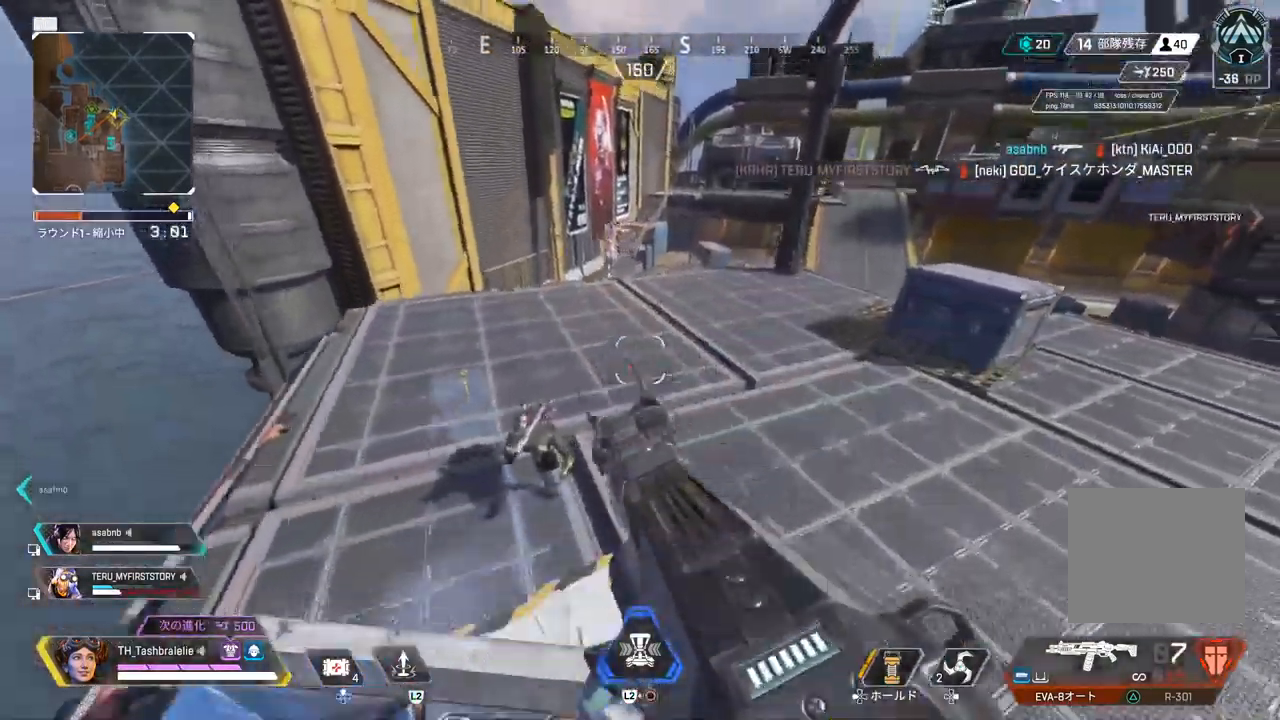
{"buttons": ["R2"], "left_stick": "up", "right_stick": "center", "events": [[183, "L3", "down"], [283, "L3", "up"], [300, "R1", "down"], [350, "R1", "up"], [417, "R1", "down"], [467, "R1", "up"]]}
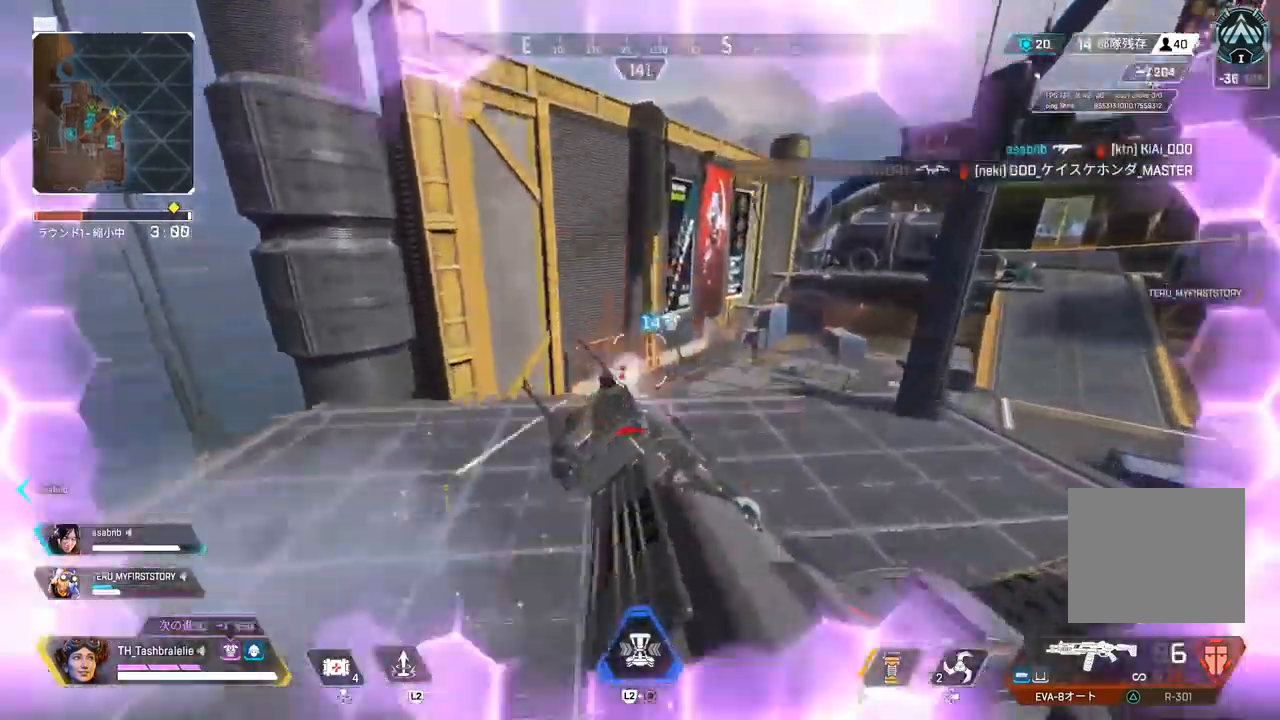
{"buttons": ["R2"], "left_stick": "up-right", "right_stick": "center", "events": [[67, "left_stick", "up-right"], [300, "R1", "down"], [367, "R1", "up"]]}
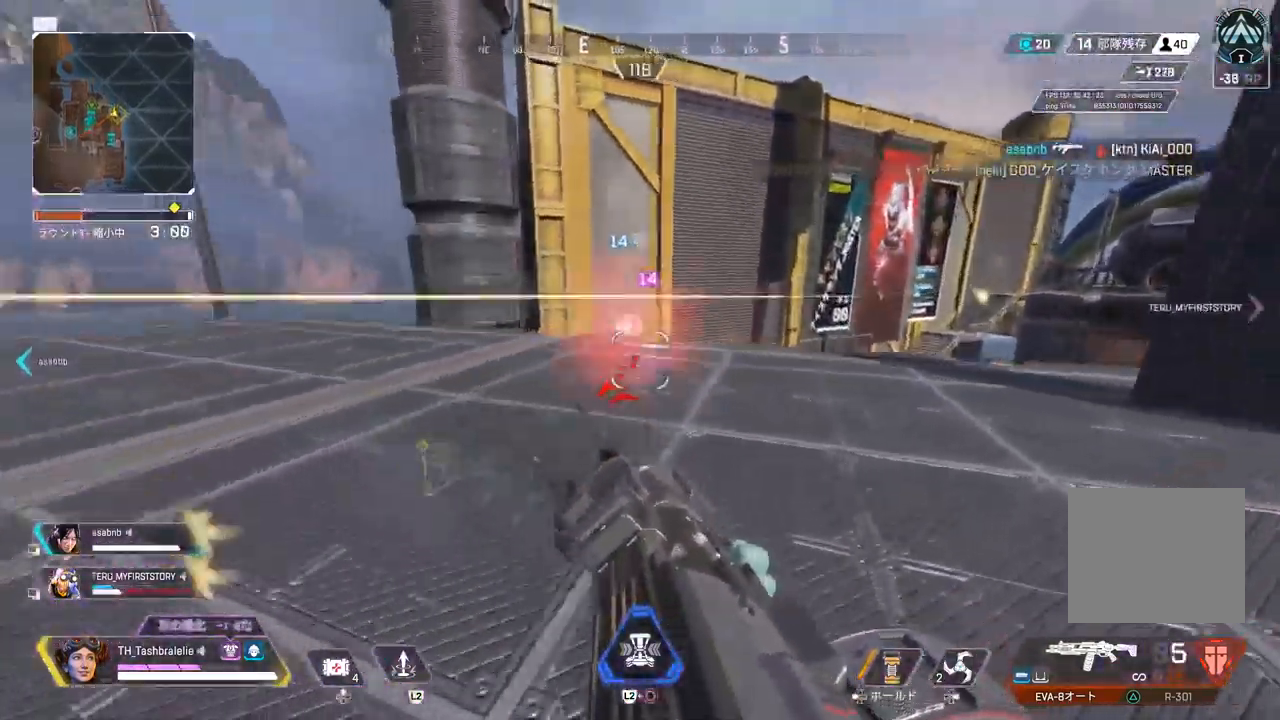
{"buttons": [], "left_stick": "up-right", "right_stick": "center", "events": [[150, "R2", "up"]]}
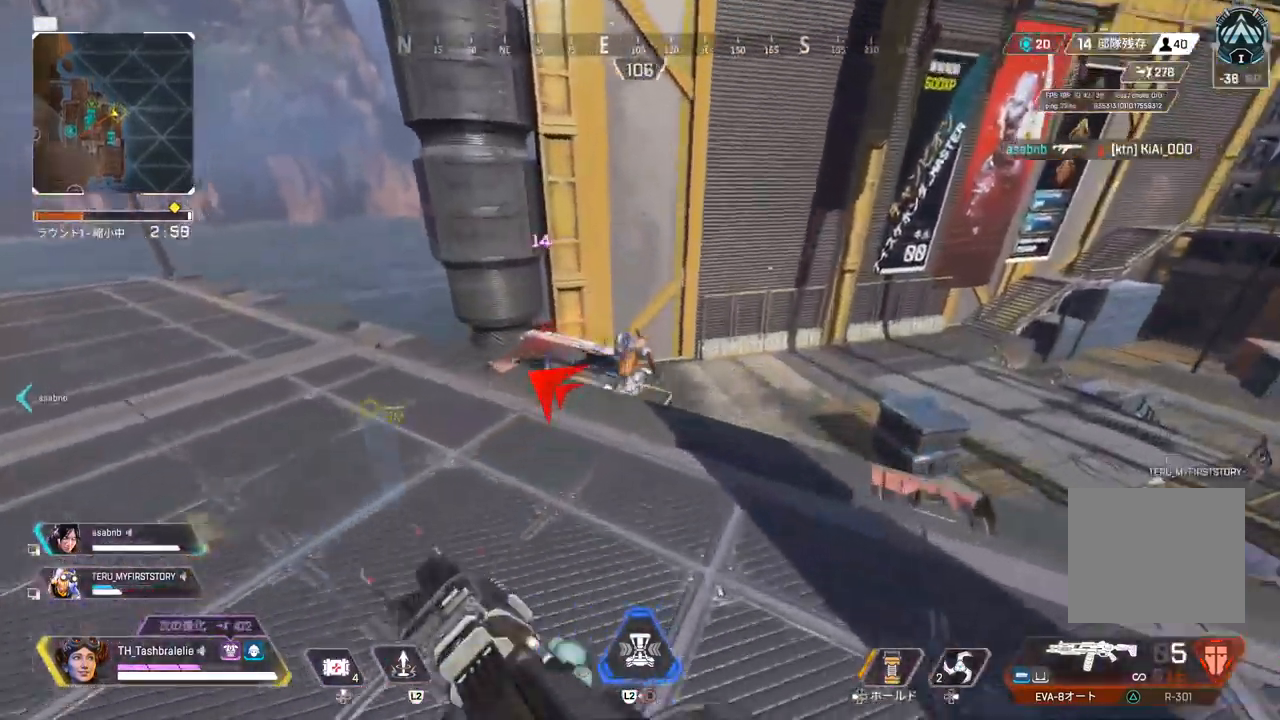
{"buttons": [], "left_stick": "up-right", "right_stick": "center", "events": [[67, "R1", "down"], [133, "R1", "up"]]}
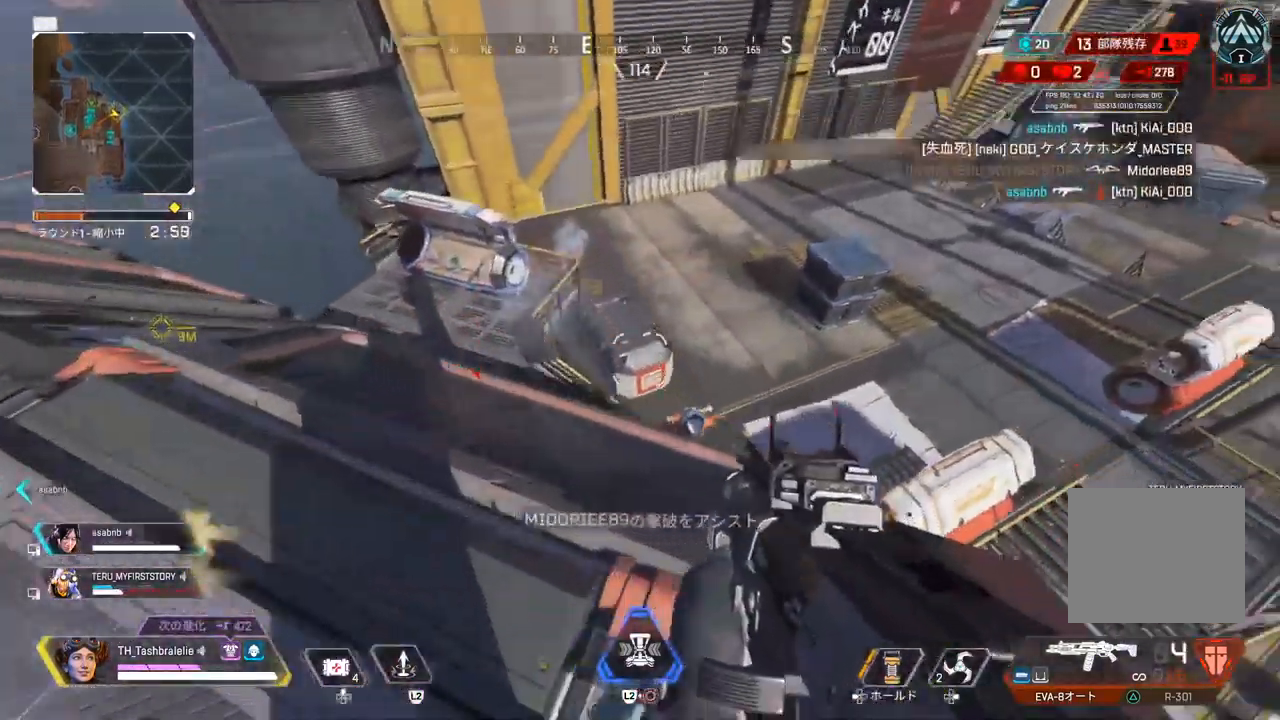
{"buttons": [], "left_stick": "up", "right_stick": "center", "events": [[250, "R1", "down"], [267, "left_stick", "up"], [317, "R1", "up"], [367, "SQUARE", "down"], [500, "SQUARE", "up"]]}
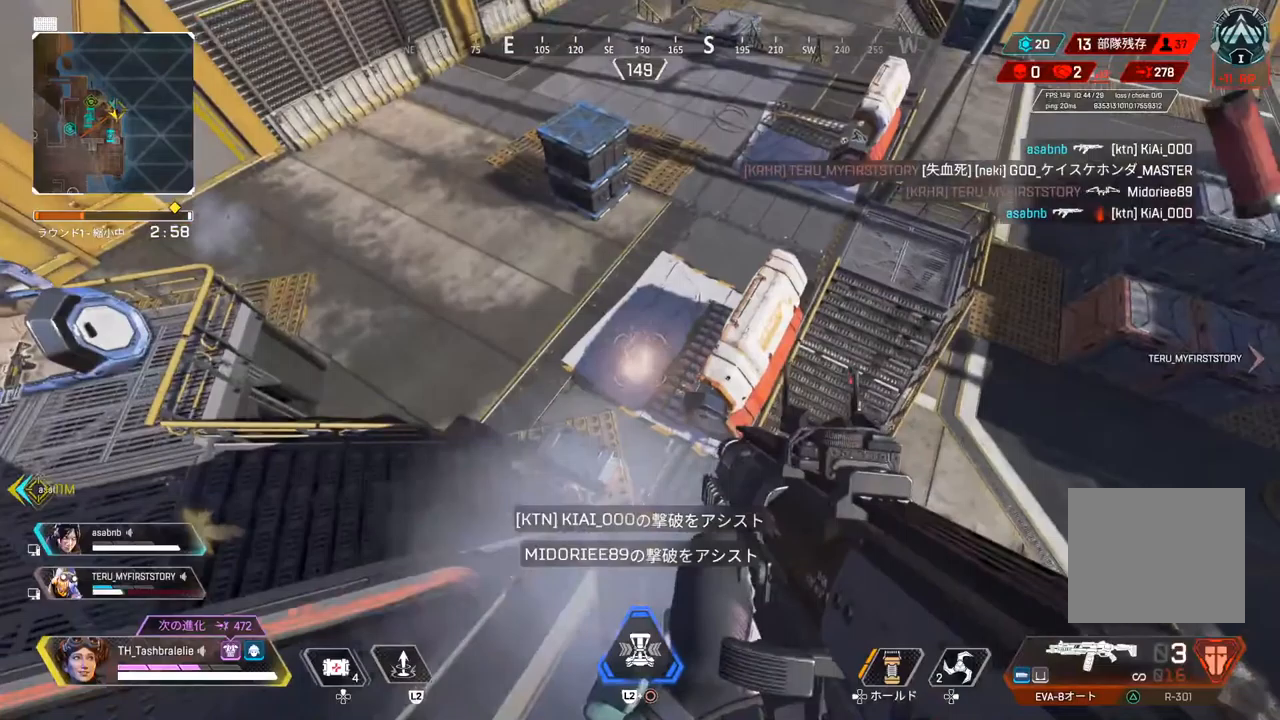
{"buttons": [], "left_stick": "up", "right_stick": "right", "events": [[33, "SQUARE", "down"], [133, "SQUARE", "up"], [350, "right_stick", "right"]]}
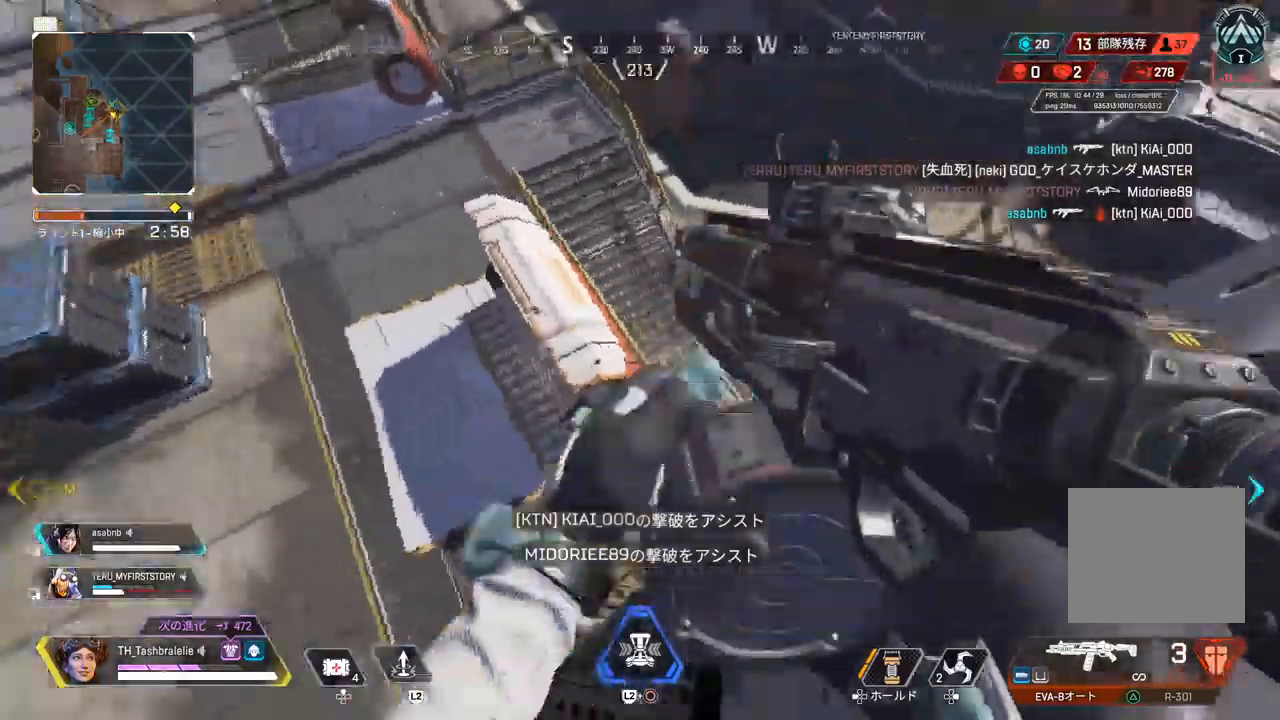
{"buttons": ["SQUARE"], "left_stick": "down-right", "right_stick": "center", "events": [[183, "left_stick", "down-right"], [217, "right_stick", "center"], [467, "SQUARE", "down"]]}
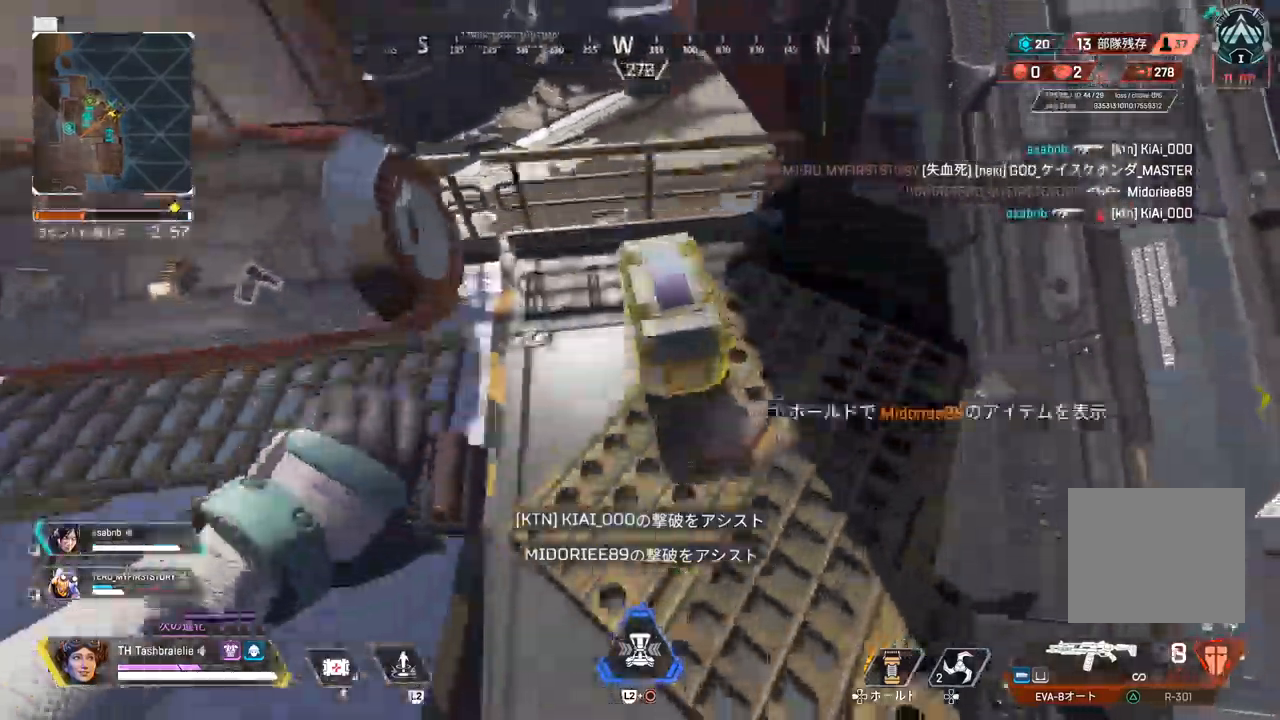
{"buttons": ["SQUARE"], "left_stick": "center", "right_stick": "center", "events": [[50, "left_stick", "center"], [100, "left_stick", "up-right"], [183, "left_stick", "up"], [467, "left_stick", "center"]]}
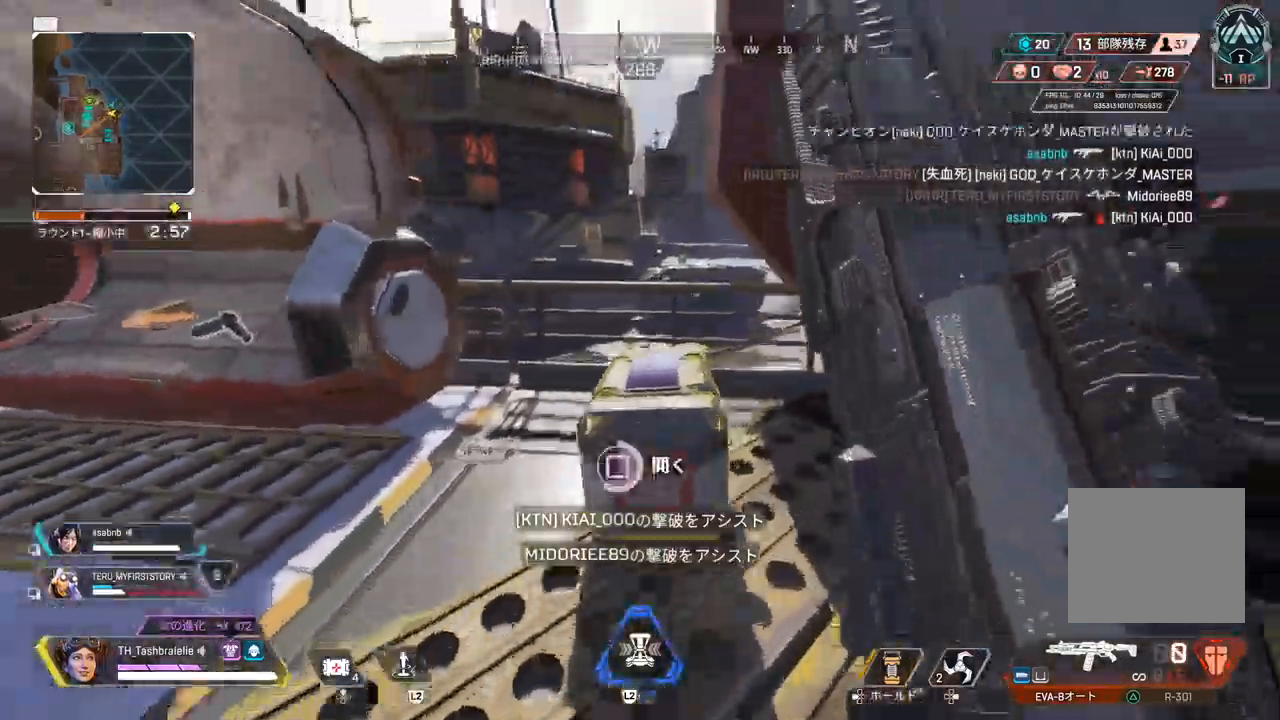
{"buttons": ["R2"], "left_stick": "center", "right_stick": "center", "events": [[150, "R2", "down"], [317, "SQUARE", "up"]]}
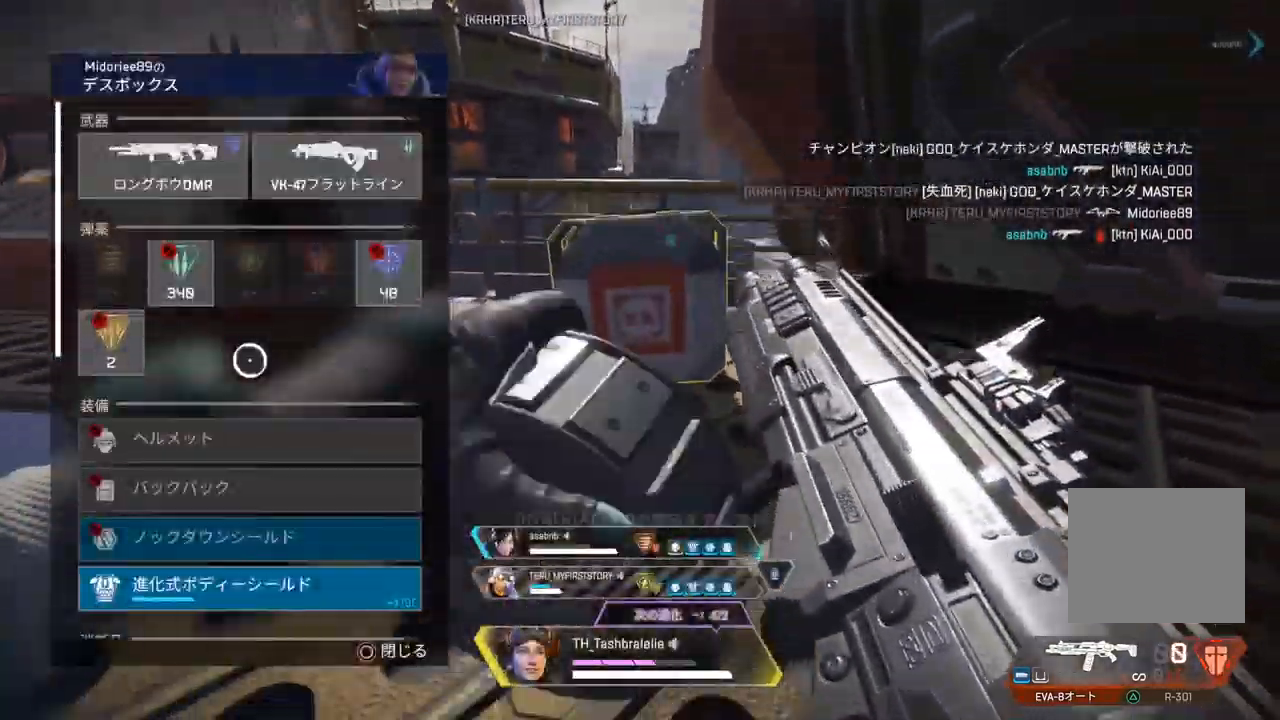
{"buttons": ["R1", "R2"], "left_stick": "center", "right_stick": "center", "events": [[300, "left_stick", "up-left"], [400, "left_stick", "center"], [433, "R1", "down"]]}
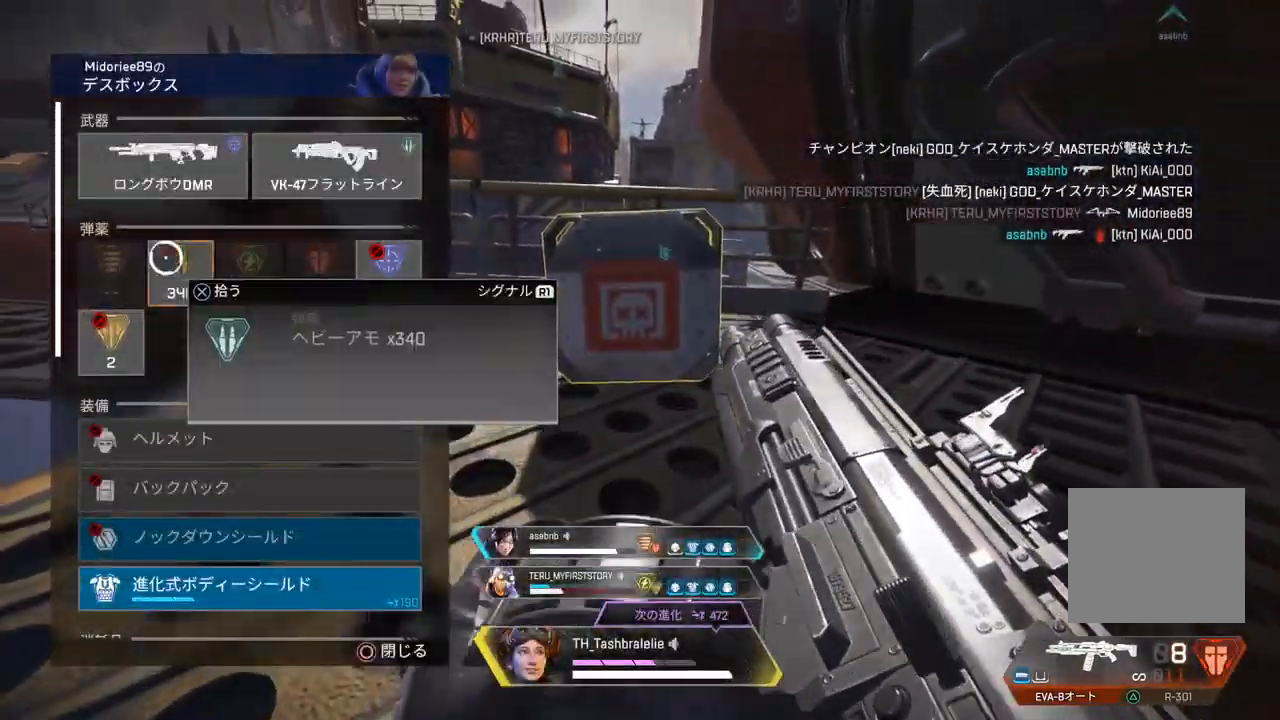
{"buttons": ["R2"], "left_stick": "center", "right_stick": "center", "events": [[17, "R1", "up"], [83, "left_stick", "down"], [100, "right_stick", "down-right"], [250, "left_stick", "center"], [283, "right_stick", "center"], [350, "TRIANGLE", "down"], [417, "TRIANGLE", "up"]]}
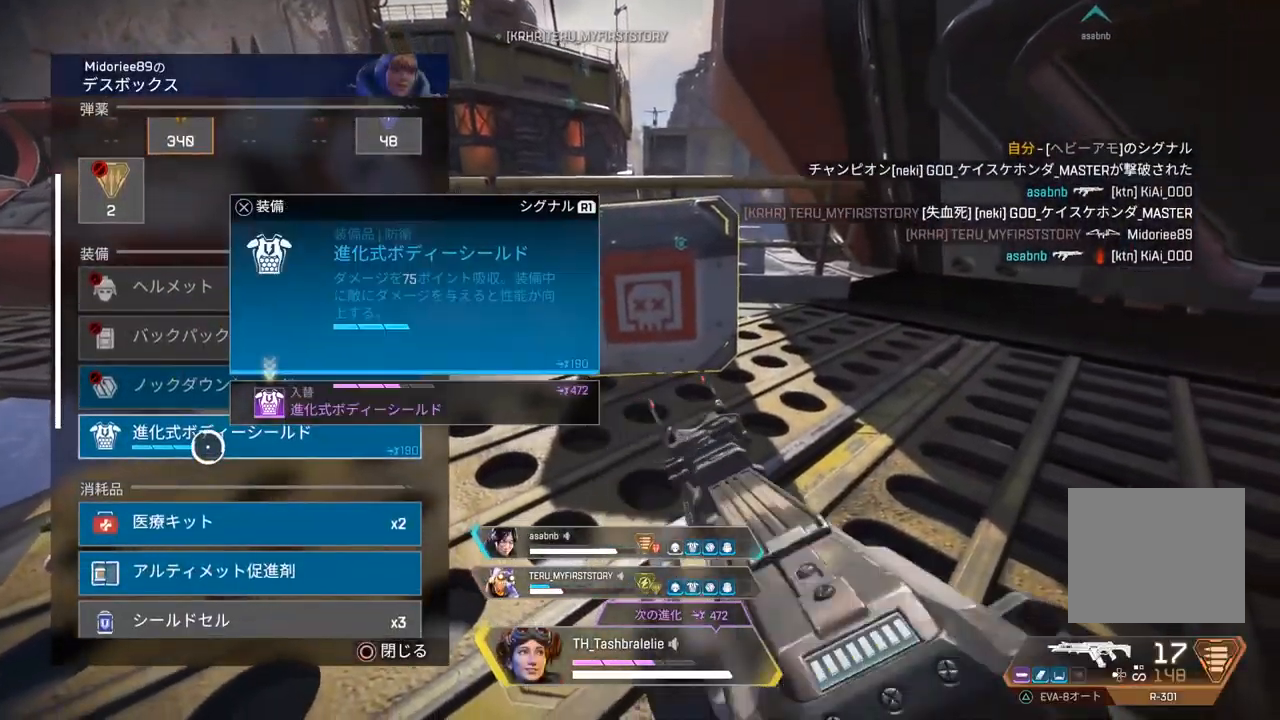
{"buttons": ["R2"], "left_stick": "center", "right_stick": "center", "events": [[200, "R1", "down"], [283, "R1", "up"], [350, "right_stick", "down"], [483, "right_stick", "center"]]}
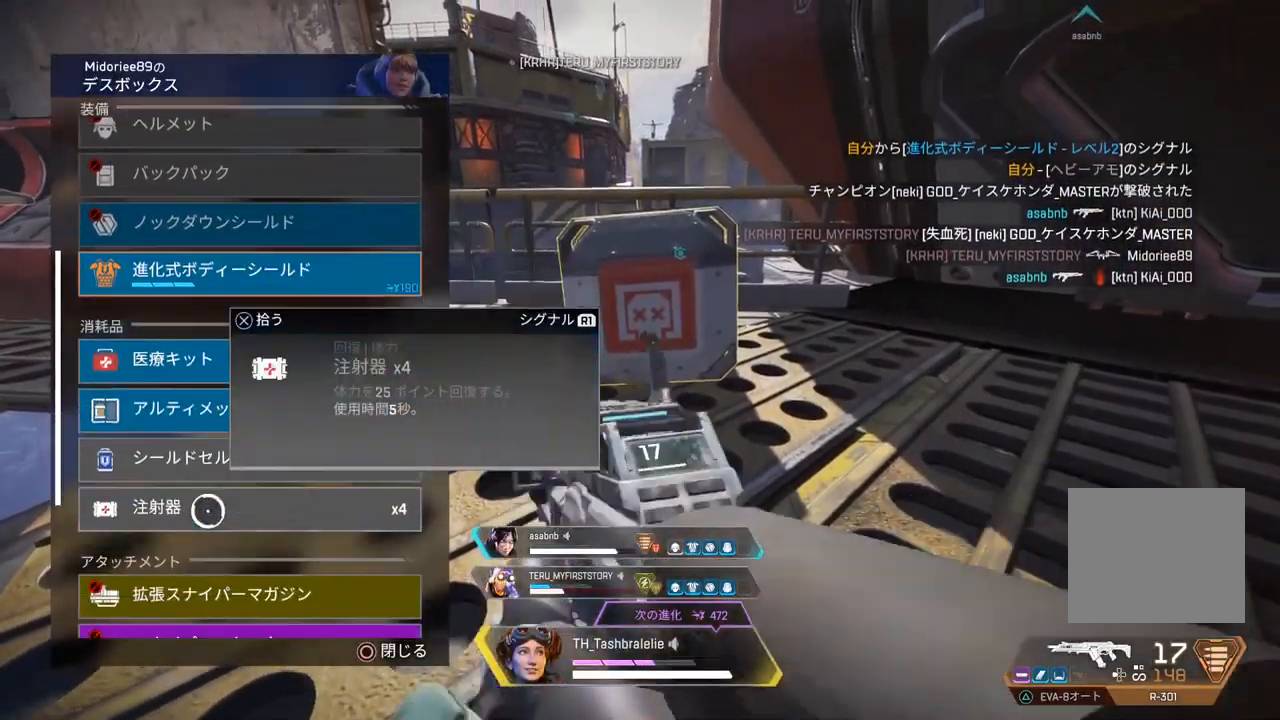
{"buttons": ["R2"], "left_stick": "center", "right_stick": "center", "events": [[83, "left_stick", "up"], [217, "left_stick", "center"], [383, "CROSS", "down"], [450, "CROSS", "up"]]}
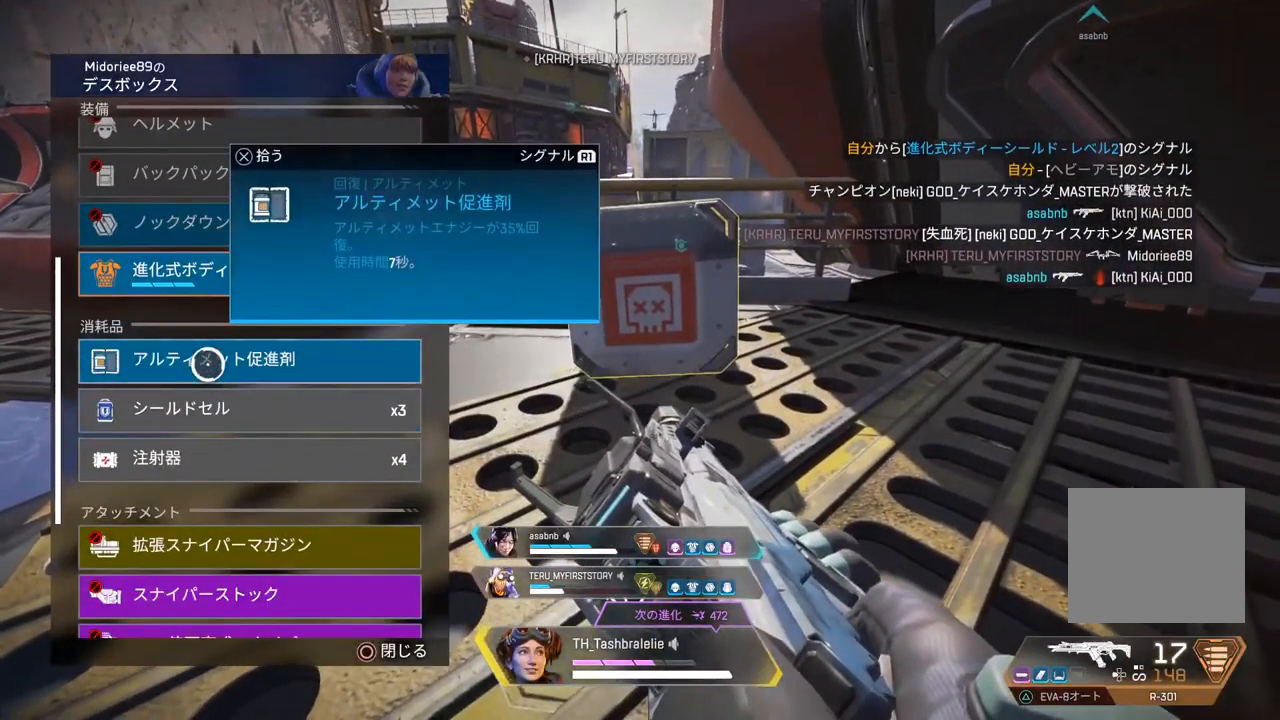
{"buttons": ["R2"], "left_stick": "center", "right_stick": "center", "events": [[17, "left_stick", "down"], [100, "right_stick", "down"], [183, "left_stick", "center"], [267, "right_stick", "center"]]}
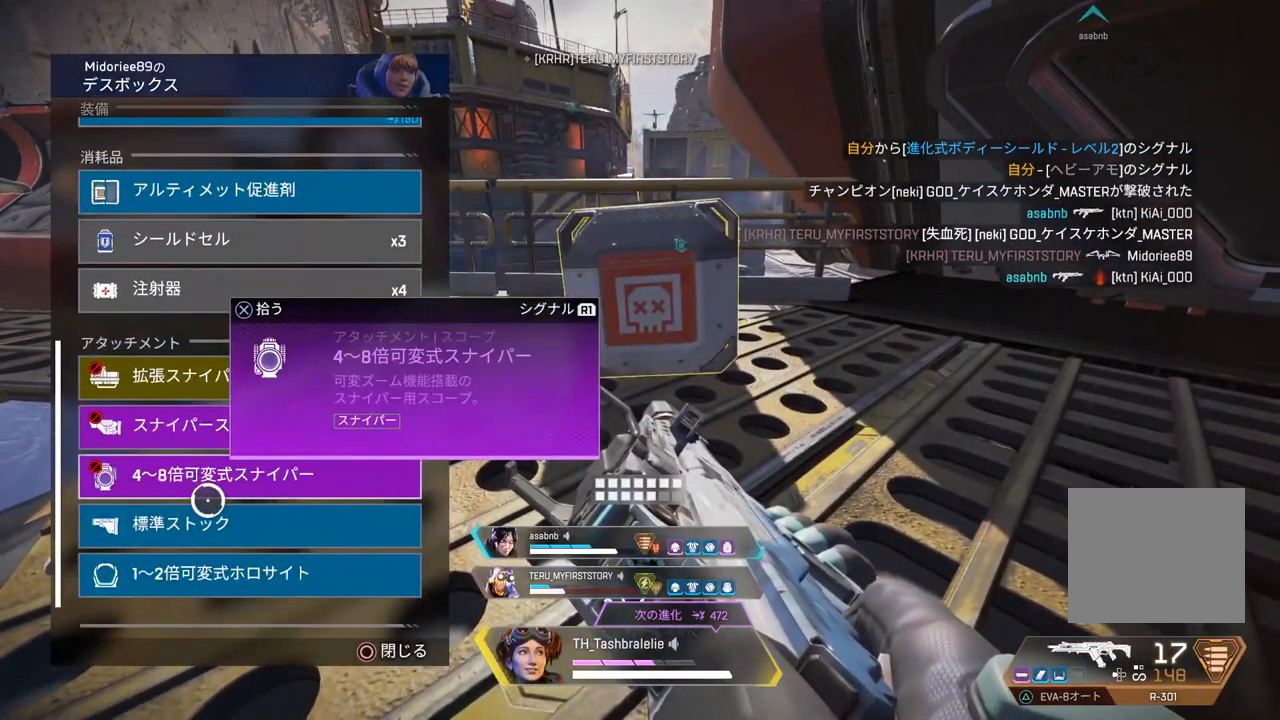
{"buttons": ["CROSS", "R2"], "left_stick": "center", "right_stick": "center", "events": [[83, "right_stick", "down"], [183, "right_stick", "center"], [450, "CROSS", "down"]]}
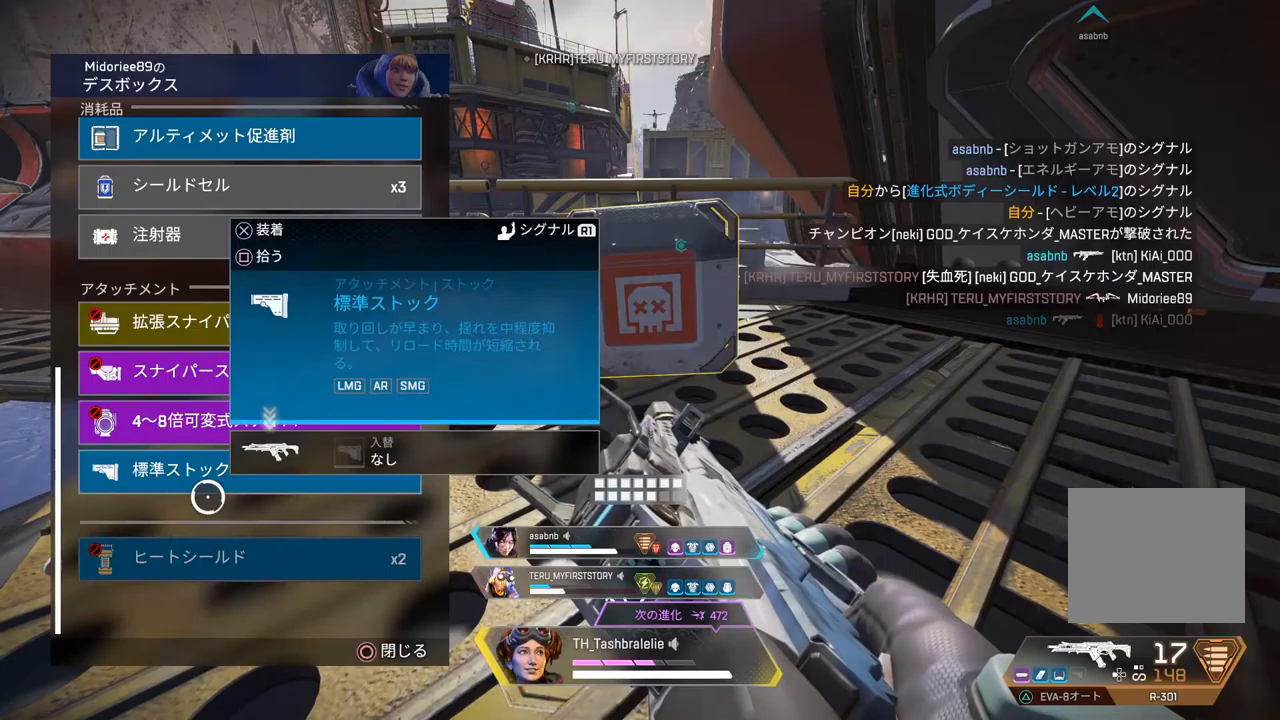
{"buttons": ["SQUARE"], "left_stick": "up", "right_stick": "right", "events": [[17, "CROSS", "up"], [117, "CIRCLE", "down"], [183, "CIRCLE", "up"], [200, "R2", "up"], [217, "left_stick", "up-right"], [300, "right_stick", "right"], [317, "SQUARE", "down"], [383, "SQUARE", "up"], [433, "left_stick", "up"], [467, "SQUARE", "down"]]}
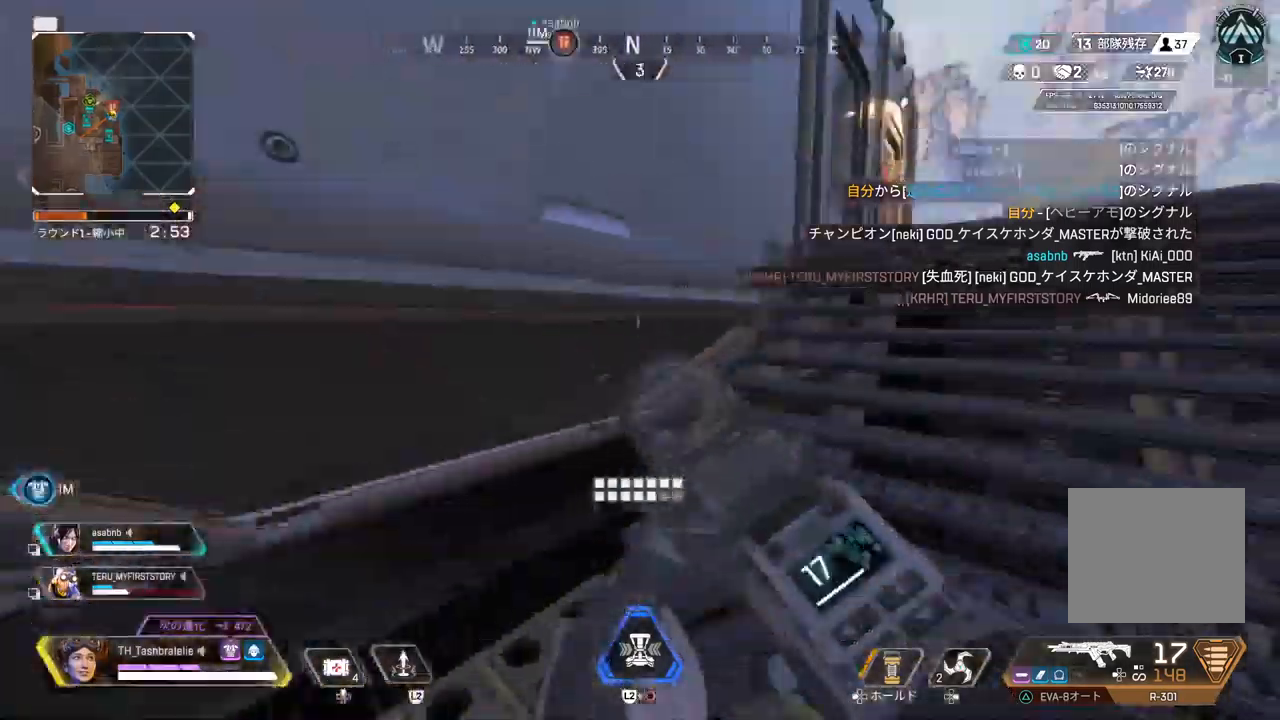
{"buttons": [], "left_stick": "up", "right_stick": "right", "events": [[150, "SQUARE", "up"]]}
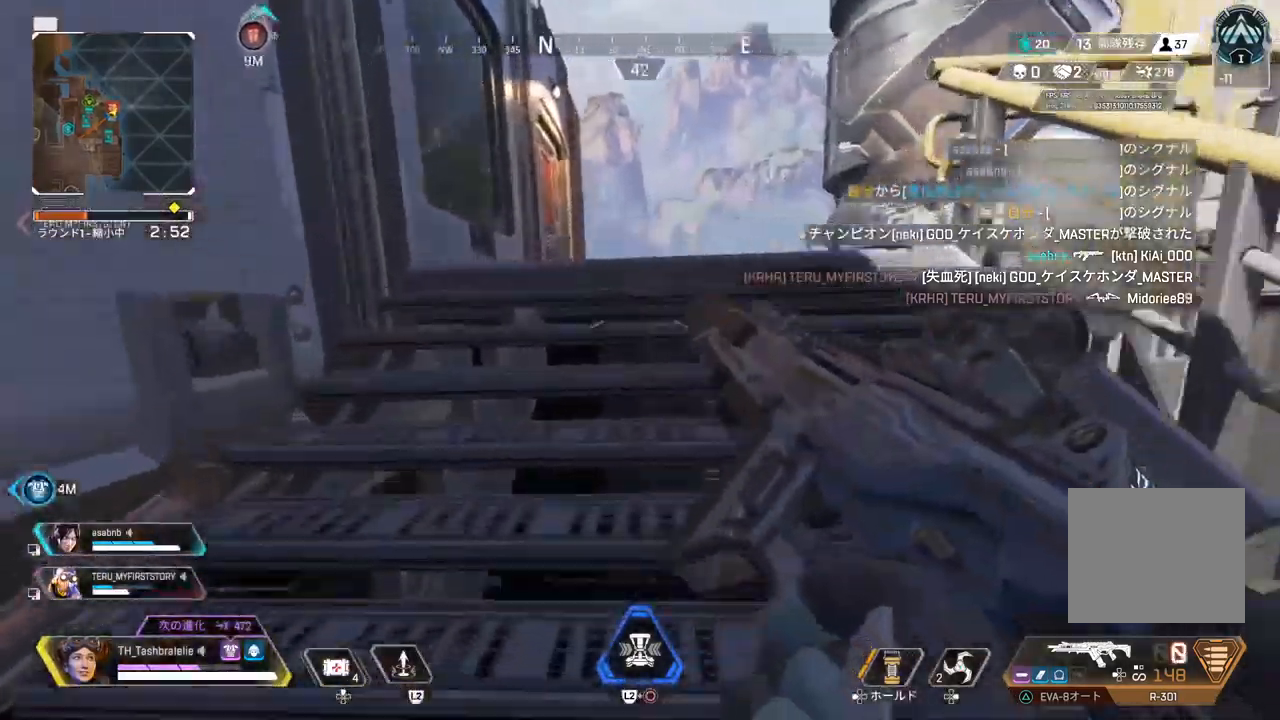
{"buttons": ["L3"], "left_stick": "up", "right_stick": "center", "events": [[33, "right_stick", "center"], [383, "L3", "down"]]}
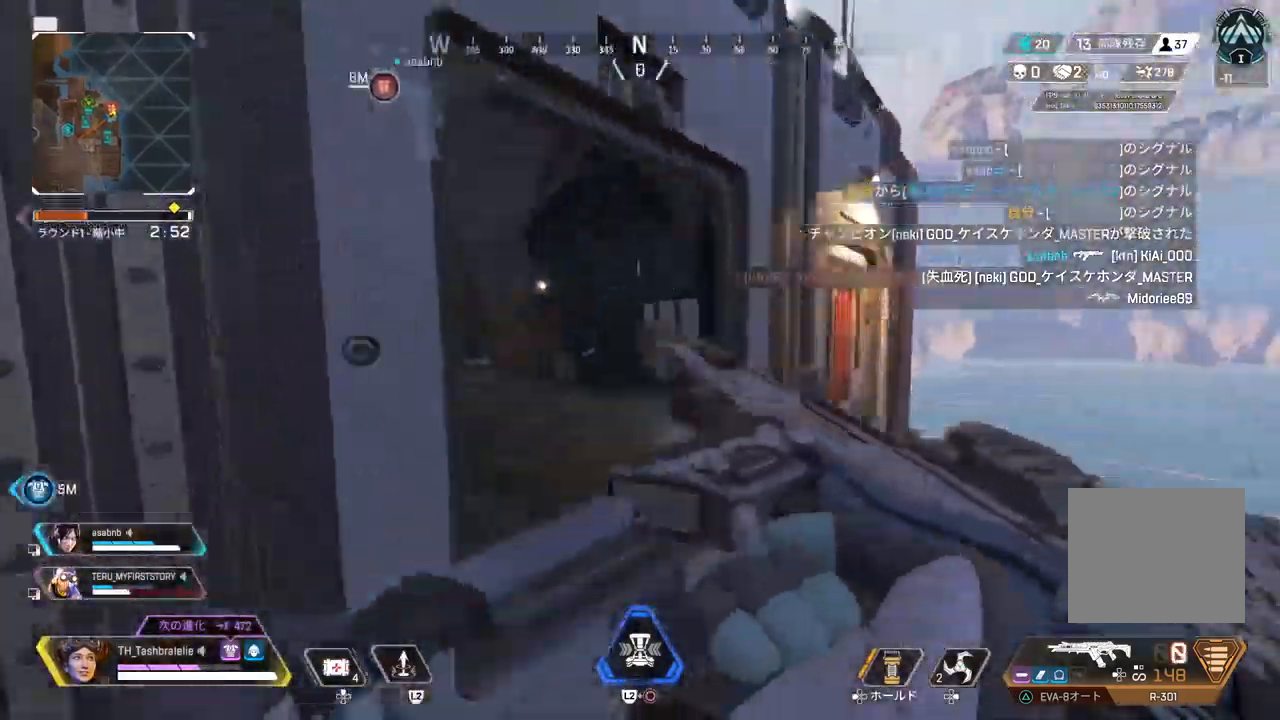
{"buttons": [], "left_stick": "up", "right_stick": "center", "events": [[33, "L3", "up"]]}